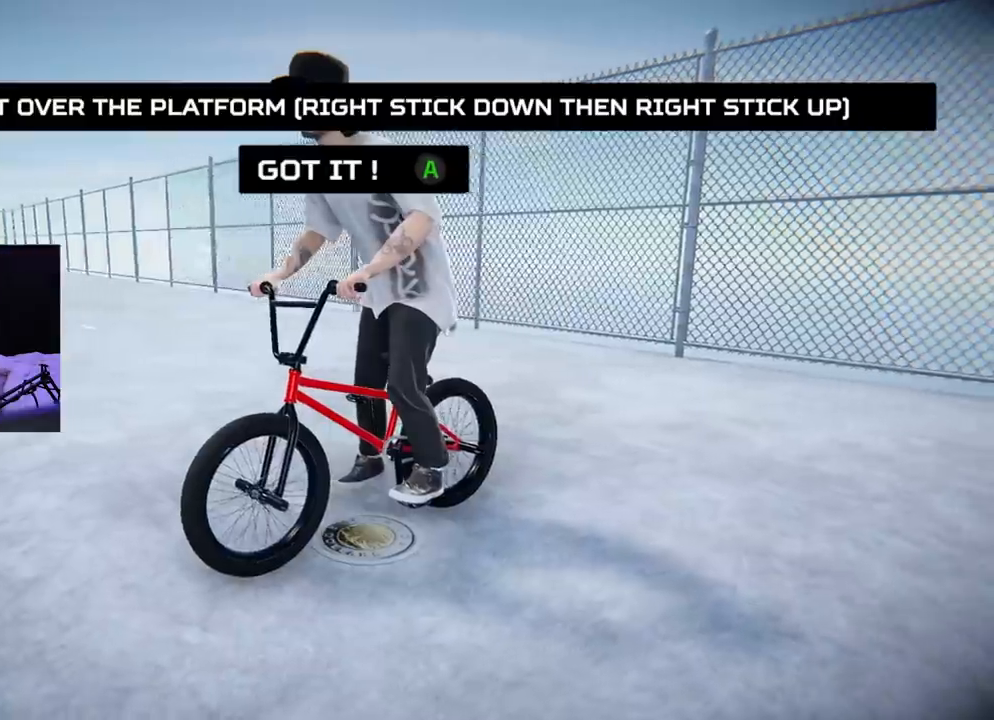
Gameplay with a controller (Xbox layout); each line is a JSON object with the inputs held at the frame after it. "events" lists button and stick changes between this image and that frame as [ms after this image, input, new state], when the widget could be followed in between. Not read: L3.
{"buttons": [], "left_stick": "center", "right_stick": "center", "events": []}
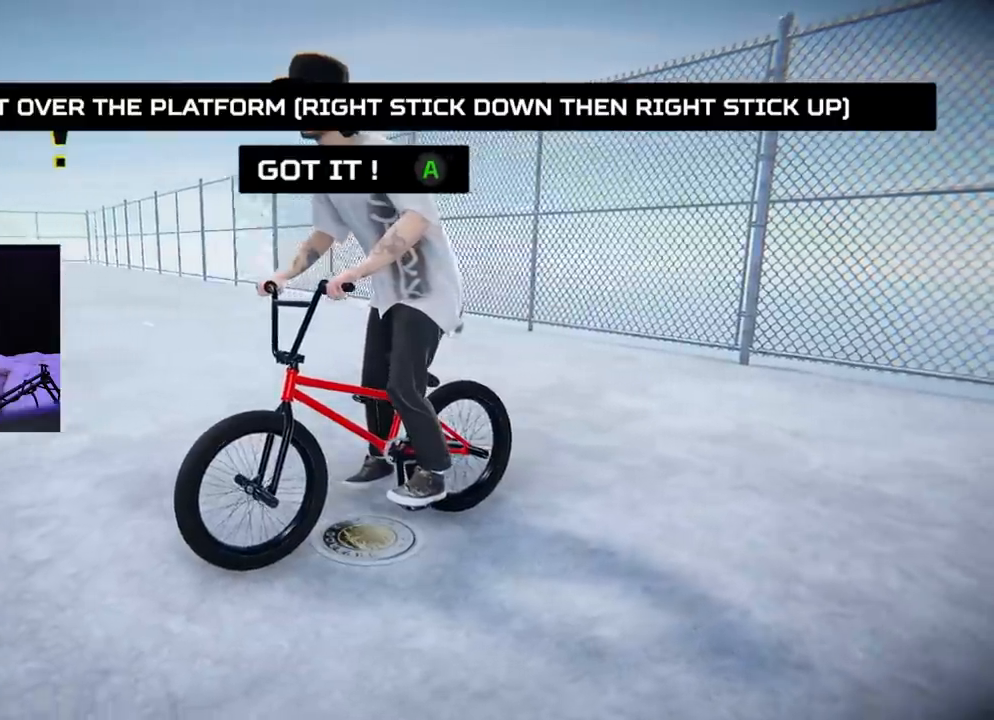
{"buttons": [], "left_stick": "center", "right_stick": "center", "events": []}
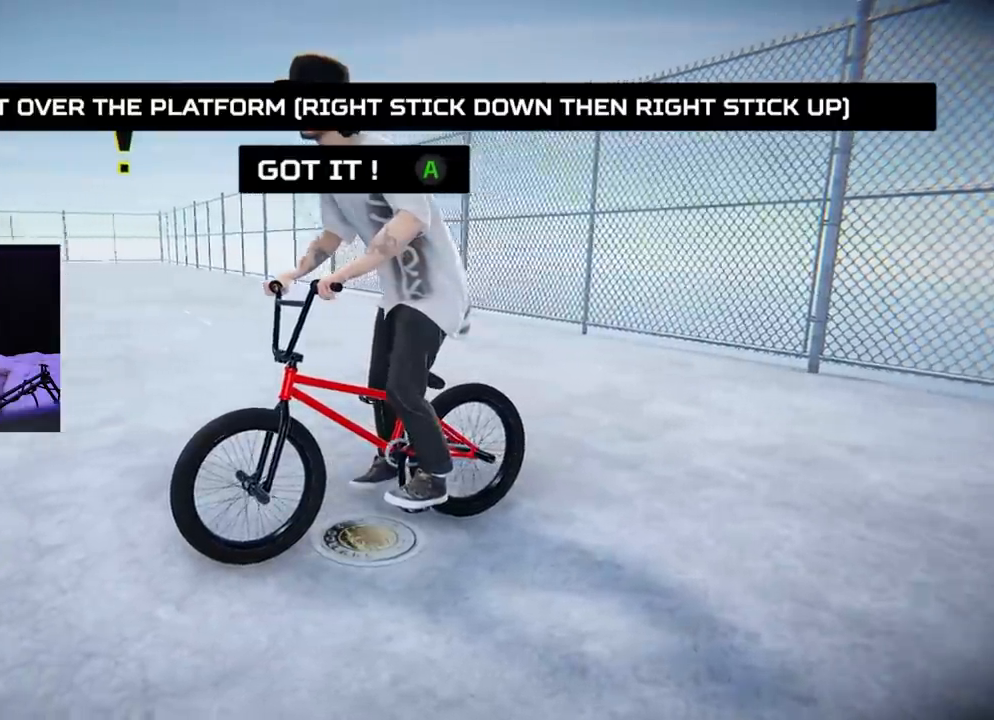
{"buttons": [], "left_stick": "center", "right_stick": "center", "events": []}
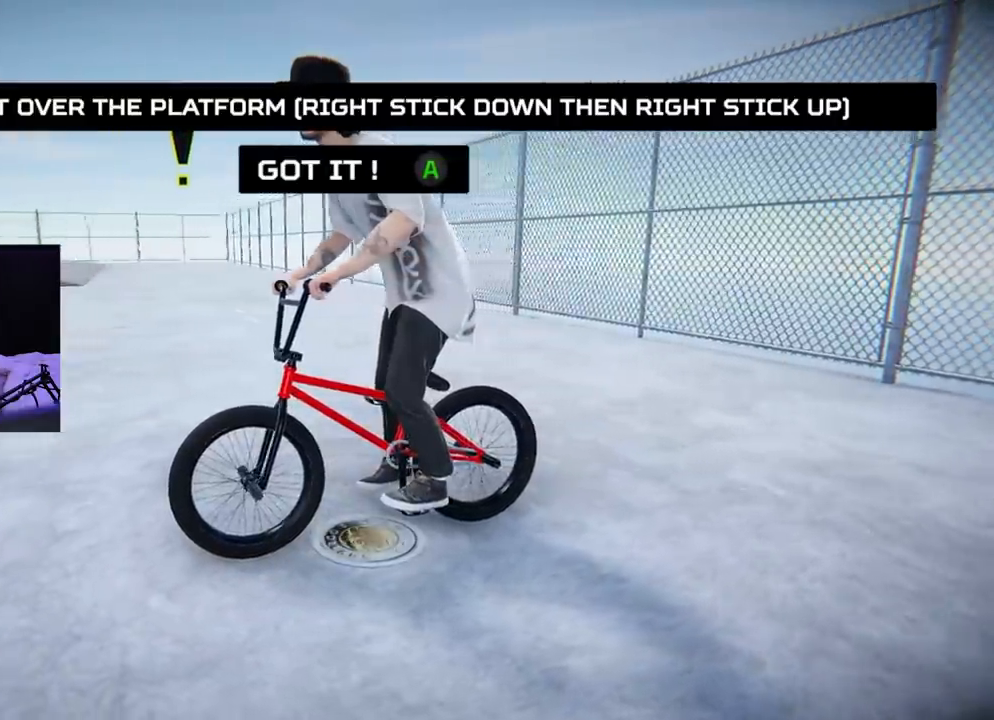
{"buttons": [], "left_stick": "center", "right_stick": "center", "events": []}
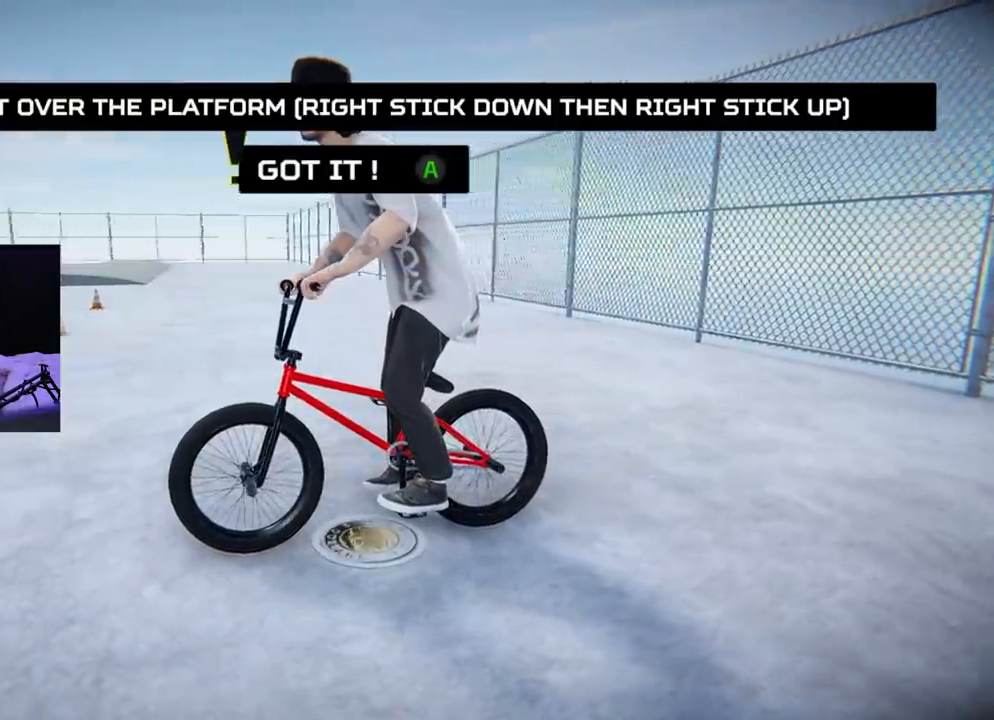
{"buttons": [], "left_stick": "center", "right_stick": "center", "events": []}
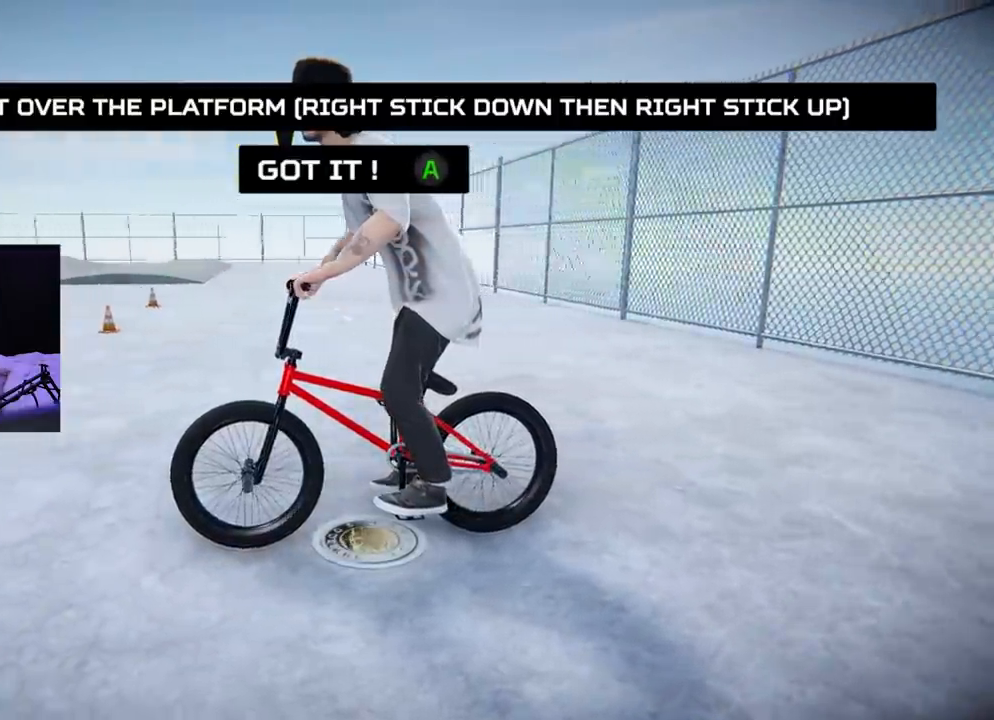
{"buttons": [], "left_stick": "center", "right_stick": "center", "events": [[284, "A", "down"], [434, "A", "up"]]}
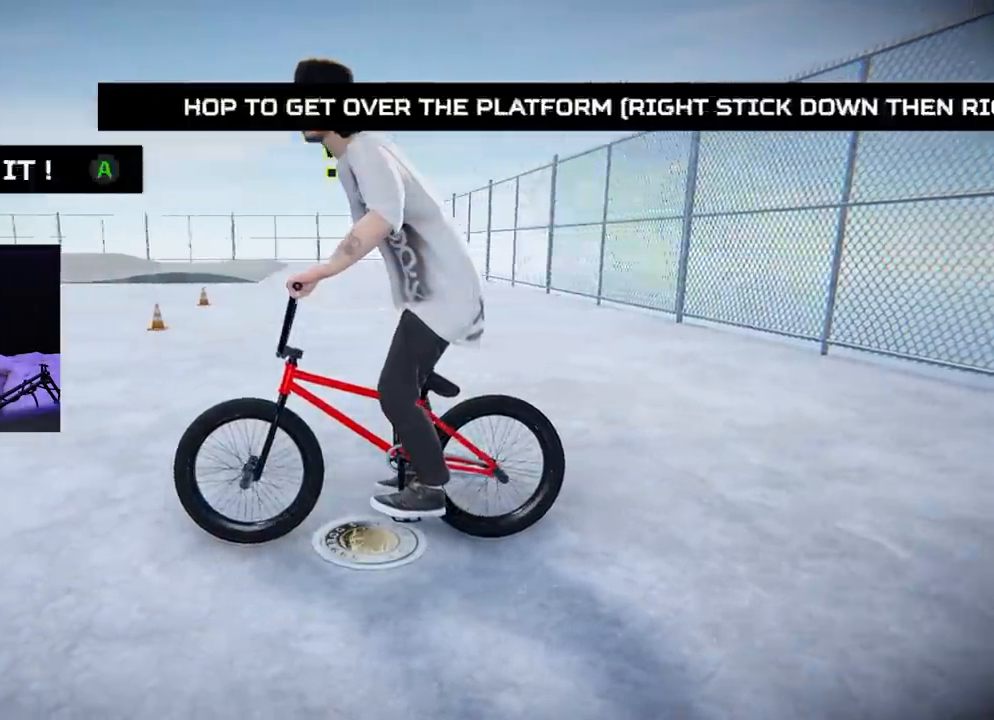
{"buttons": ["A"], "left_stick": "center", "right_stick": "center", "events": [[367, "A", "down"]]}
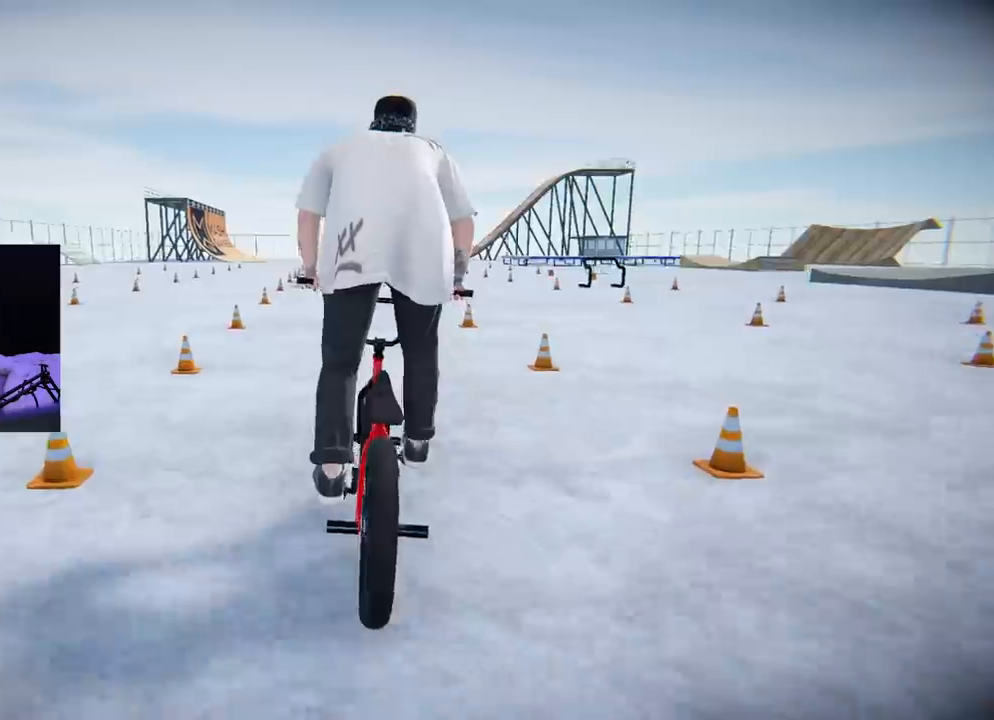
{"buttons": ["A"], "left_stick": "center", "right_stick": "center", "events": []}
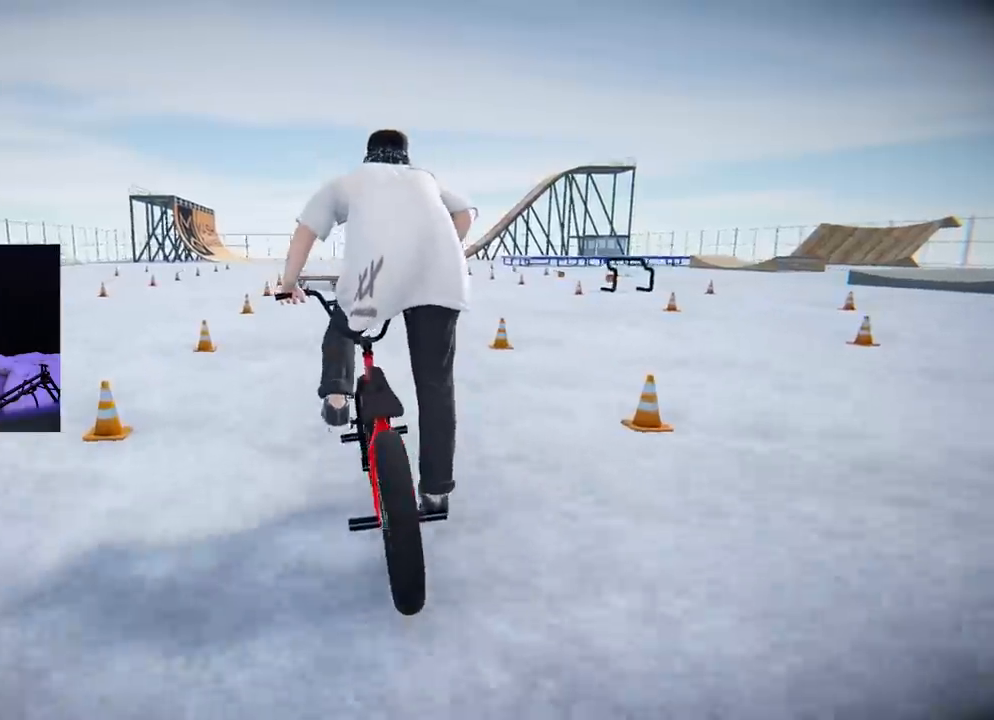
{"buttons": ["A"], "left_stick": "center", "right_stick": "center", "events": [[383, "left_stick", "right"], [467, "left_stick", "center"]]}
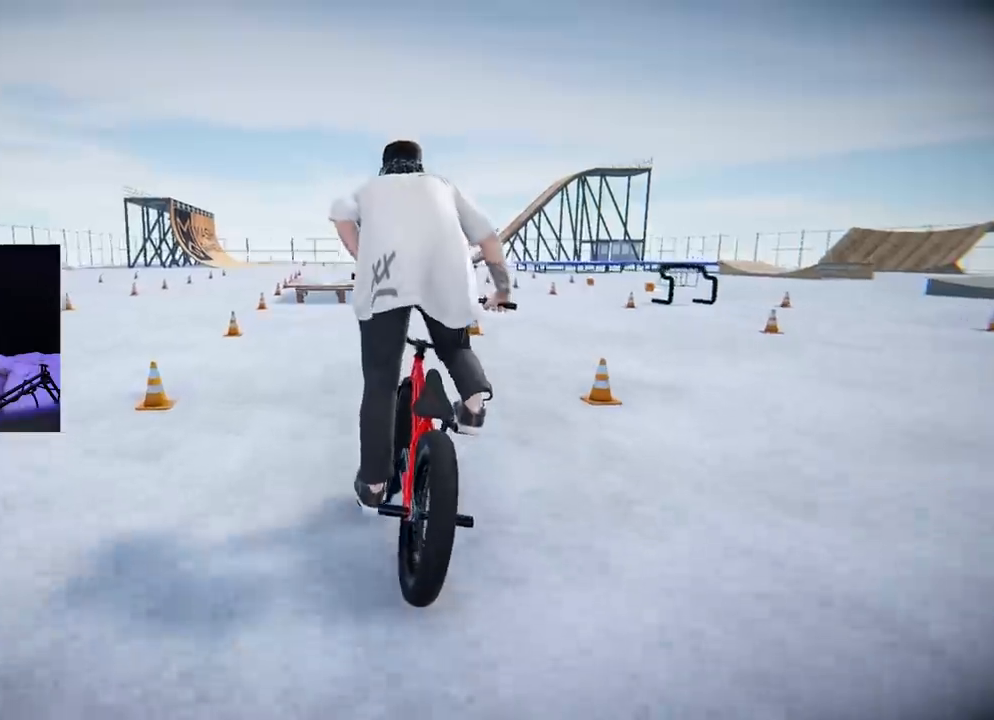
{"buttons": [], "left_stick": "left", "right_stick": "center", "events": [[367, "left_stick", "left"], [501, "A", "up"]]}
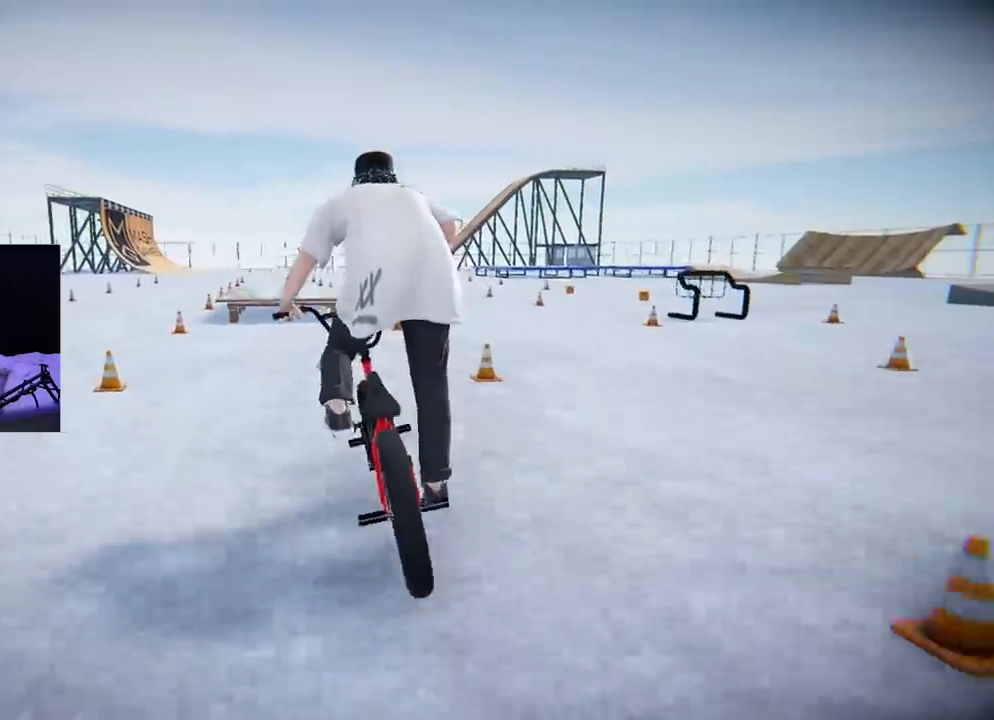
{"buttons": [], "left_stick": "center", "right_stick": "down", "events": [[33, "left_stick", "center"], [250, "right_stick", "down"]]}
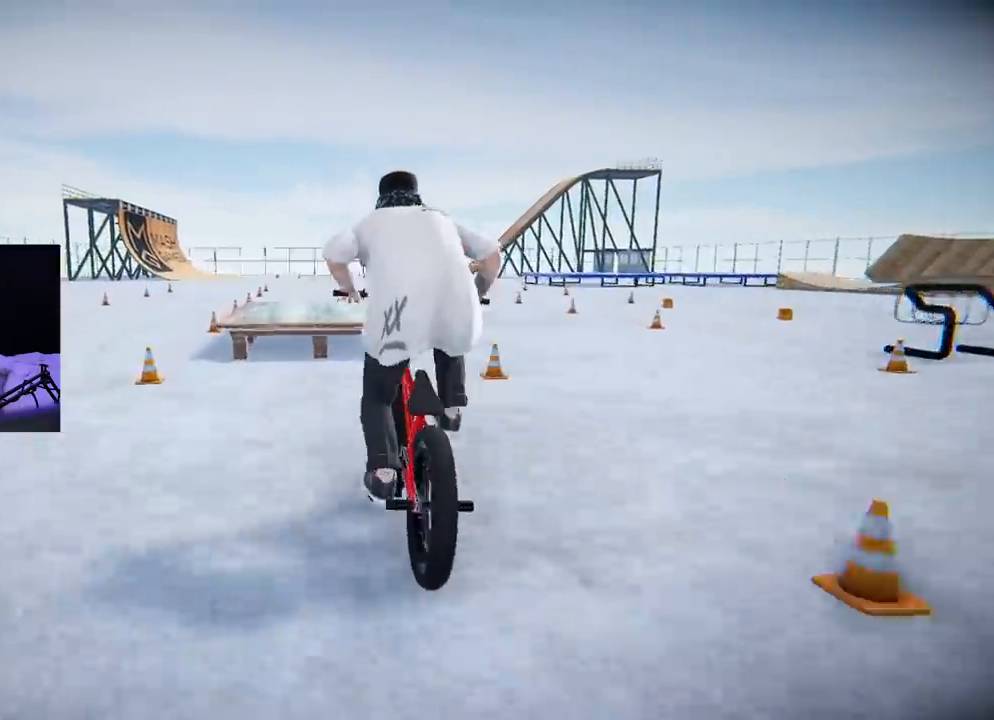
{"buttons": [], "left_stick": "center", "right_stick": "up", "events": [[234, "right_stick", "up"]]}
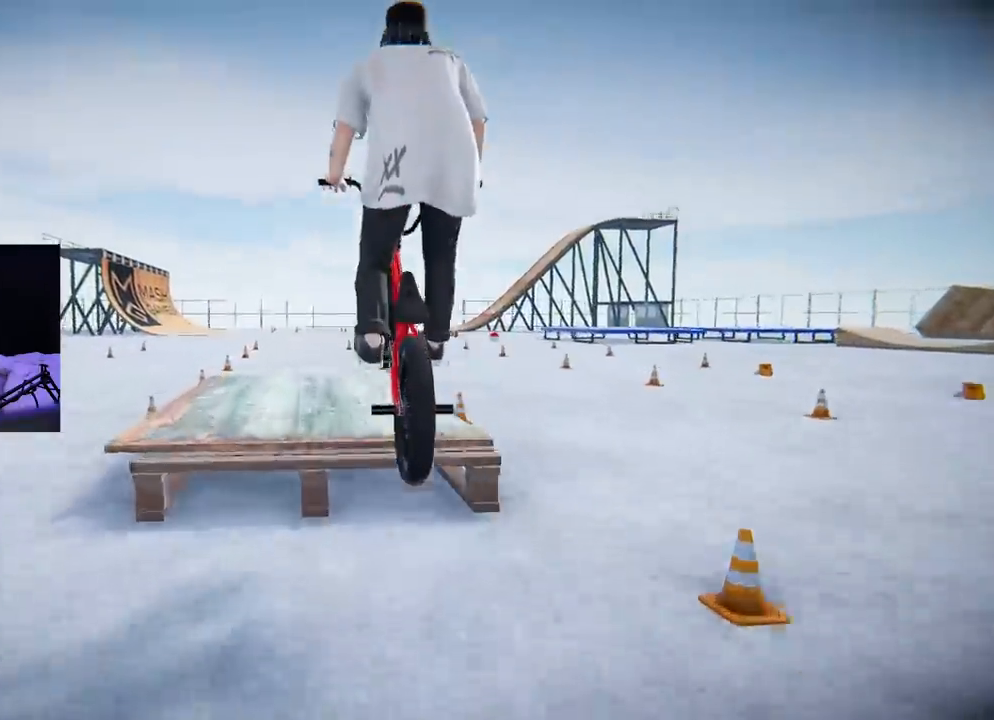
{"buttons": [], "left_stick": "center", "right_stick": "center", "events": [[33, "right_stick", "center"]]}
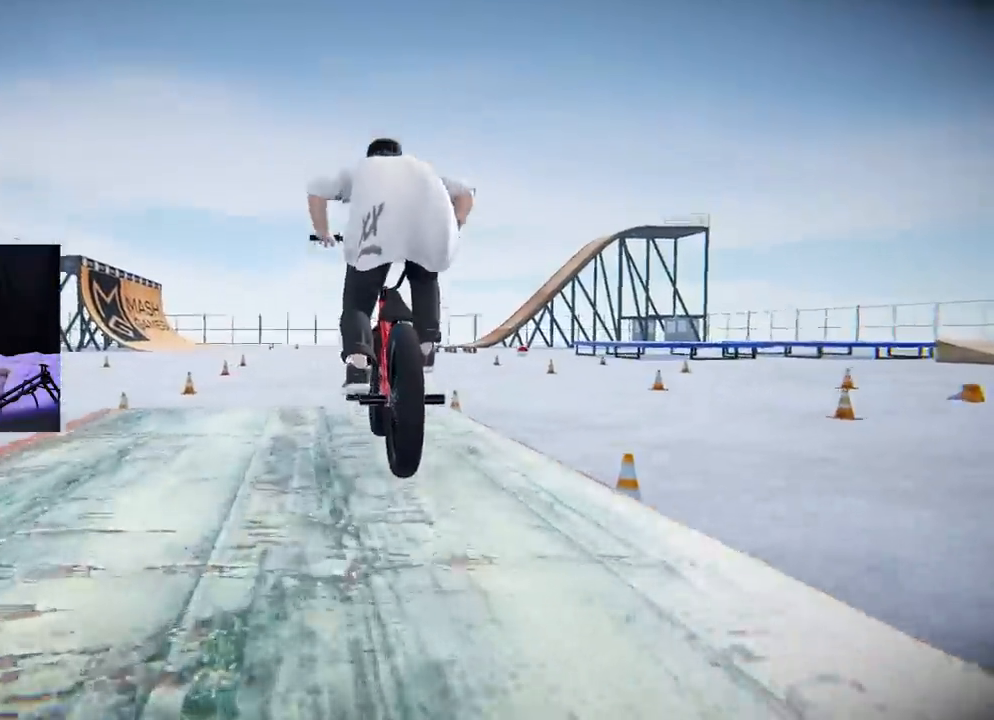
{"buttons": [], "left_stick": "center", "right_stick": "center", "events": []}
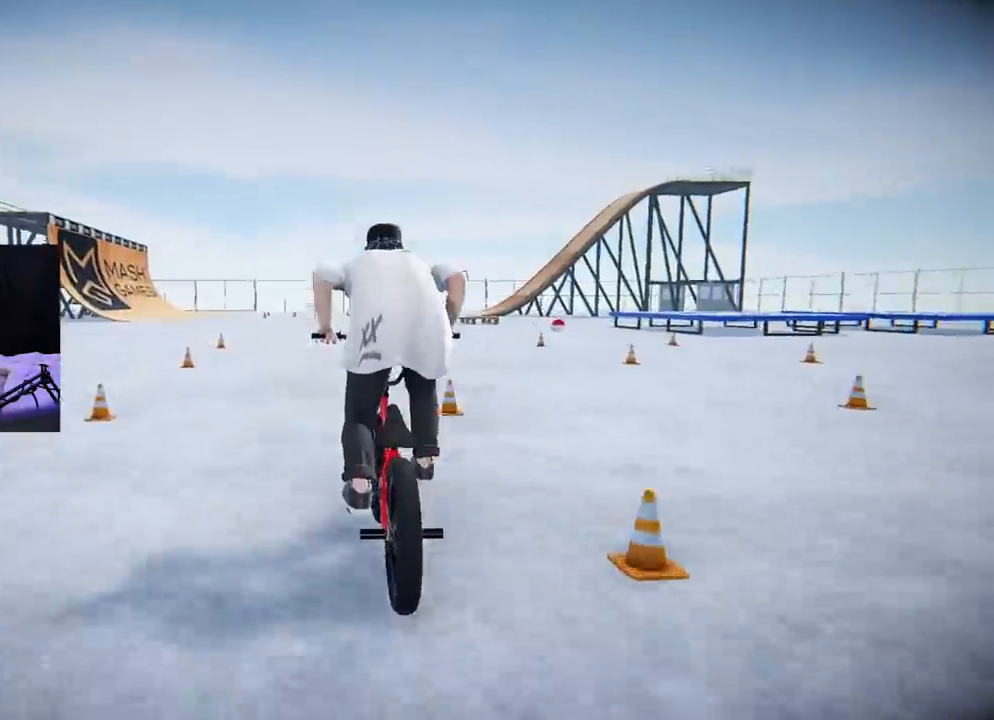
{"buttons": [], "left_stick": "center", "right_stick": "center", "events": [[150, "left_stick", "left"], [384, "left_stick", "center"]]}
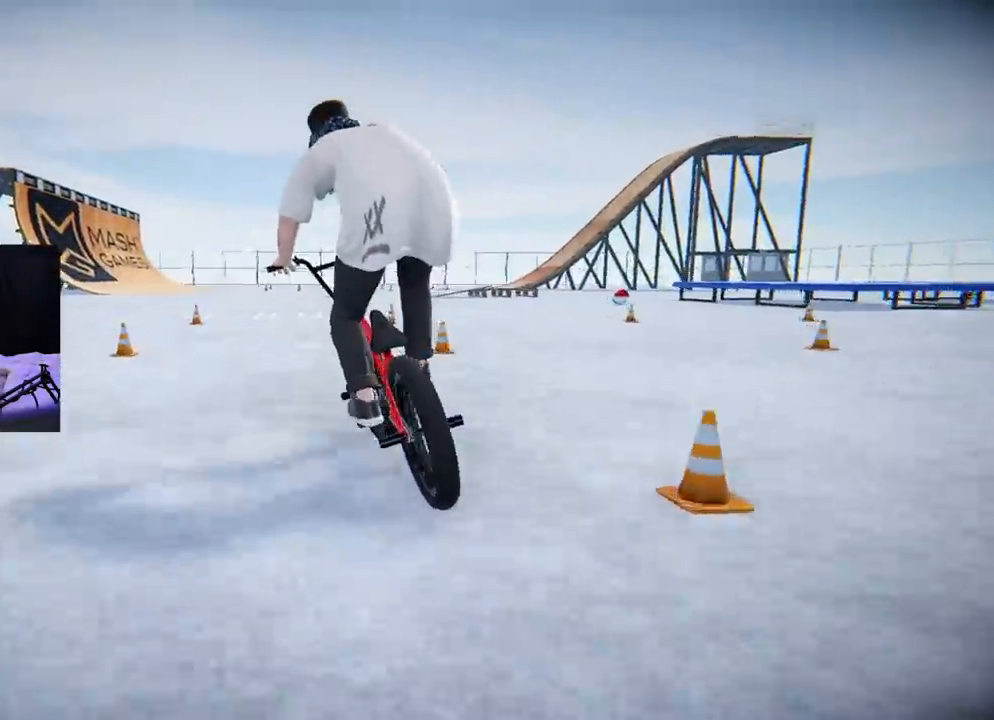
{"buttons": [], "left_stick": "center", "right_stick": "center", "events": [[151, "left_stick", "right"], [367, "left_stick", "center"]]}
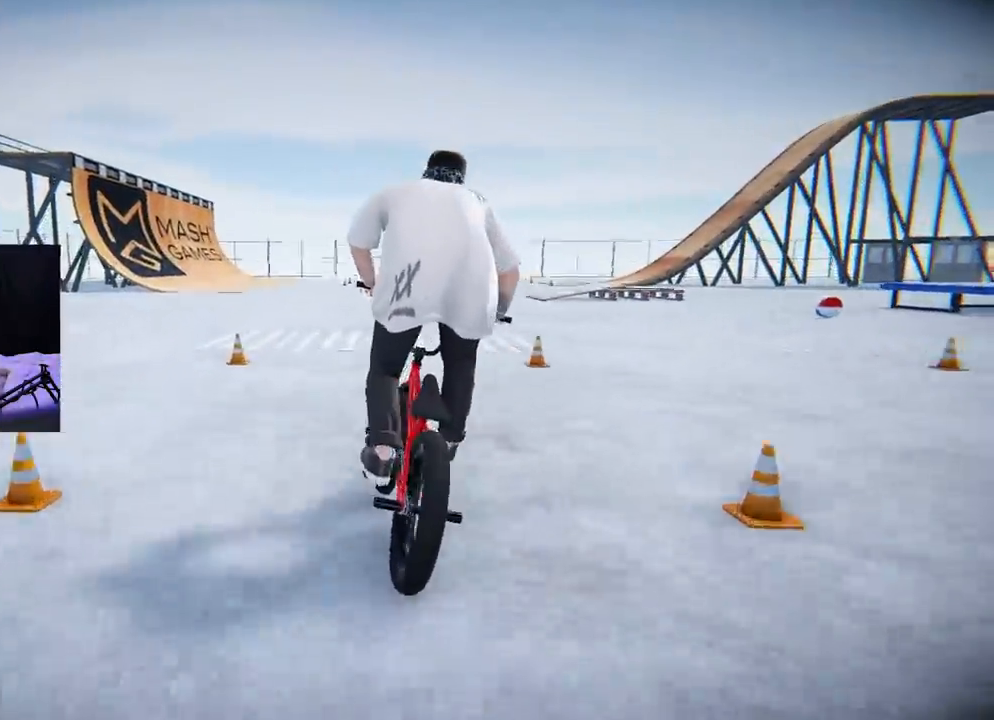
{"buttons": [], "left_stick": "center", "right_stick": "center", "events": []}
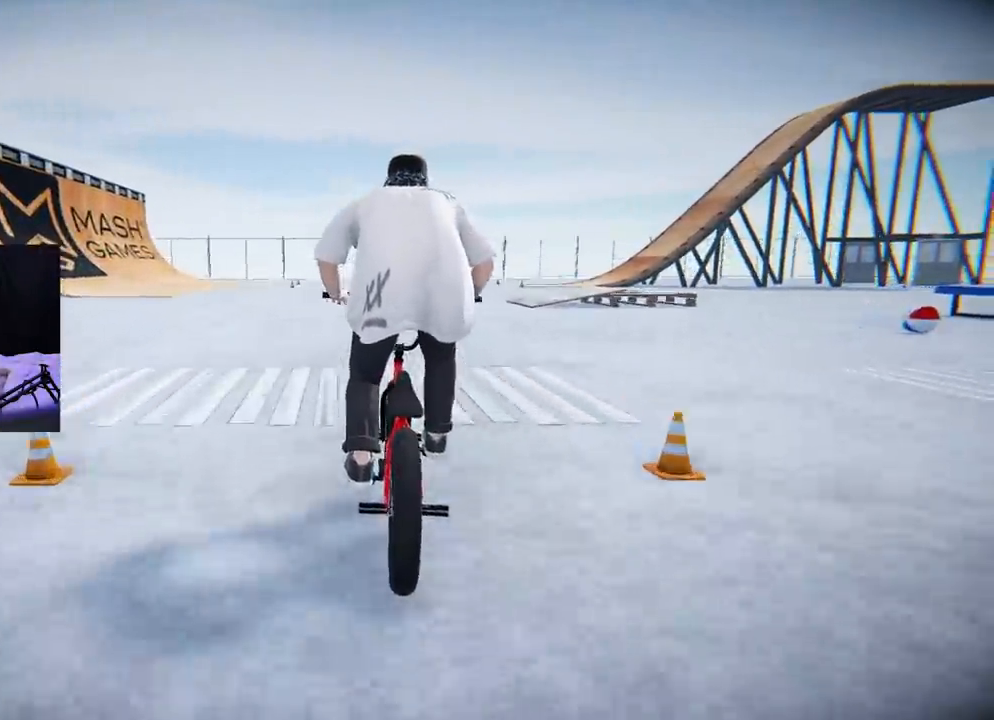
{"buttons": [], "left_stick": "center", "right_stick": "center", "events": []}
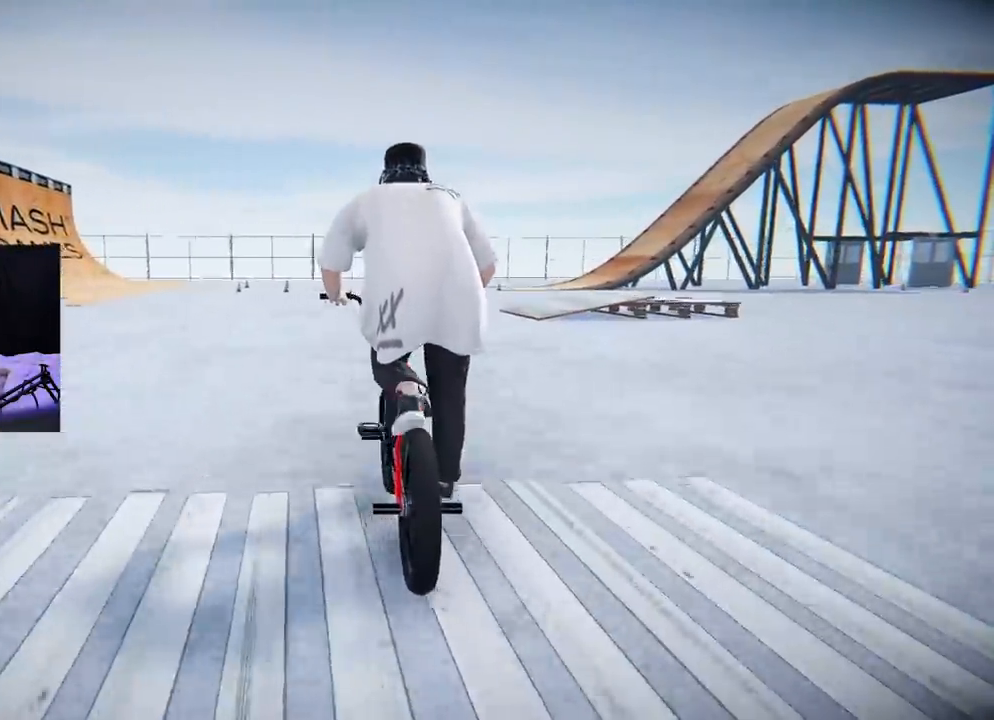
{"buttons": [], "left_stick": "center", "right_stick": "center", "events": []}
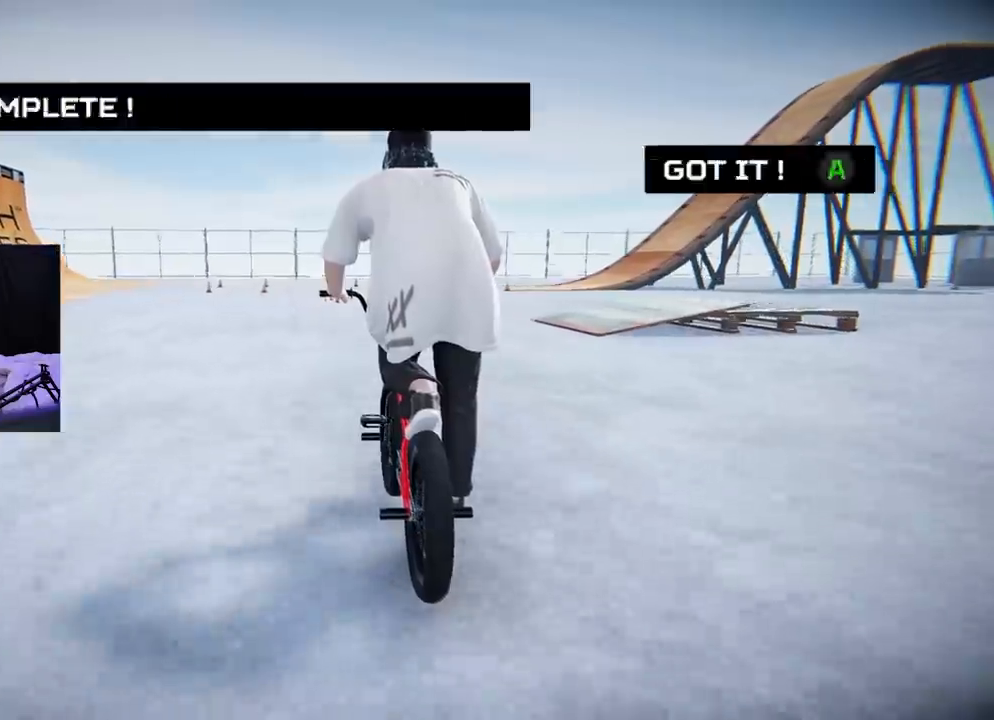
{"buttons": [], "left_stick": "center", "right_stick": "center", "events": []}
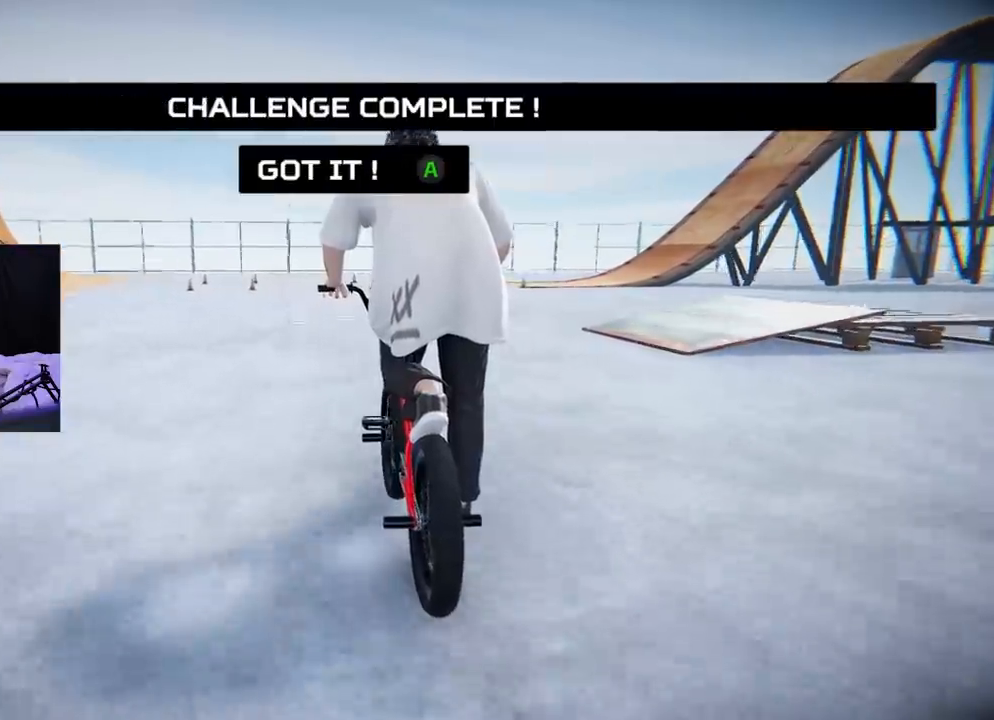
{"buttons": [], "left_stick": "center", "right_stick": "center", "events": []}
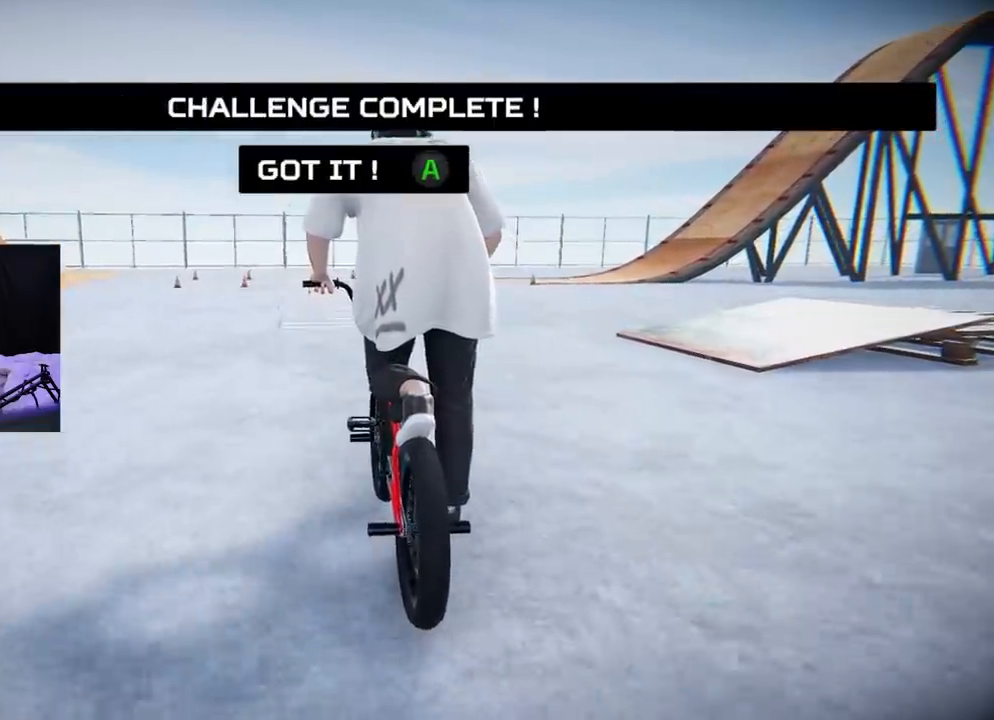
{"buttons": [], "left_stick": "center", "right_stick": "center", "events": []}
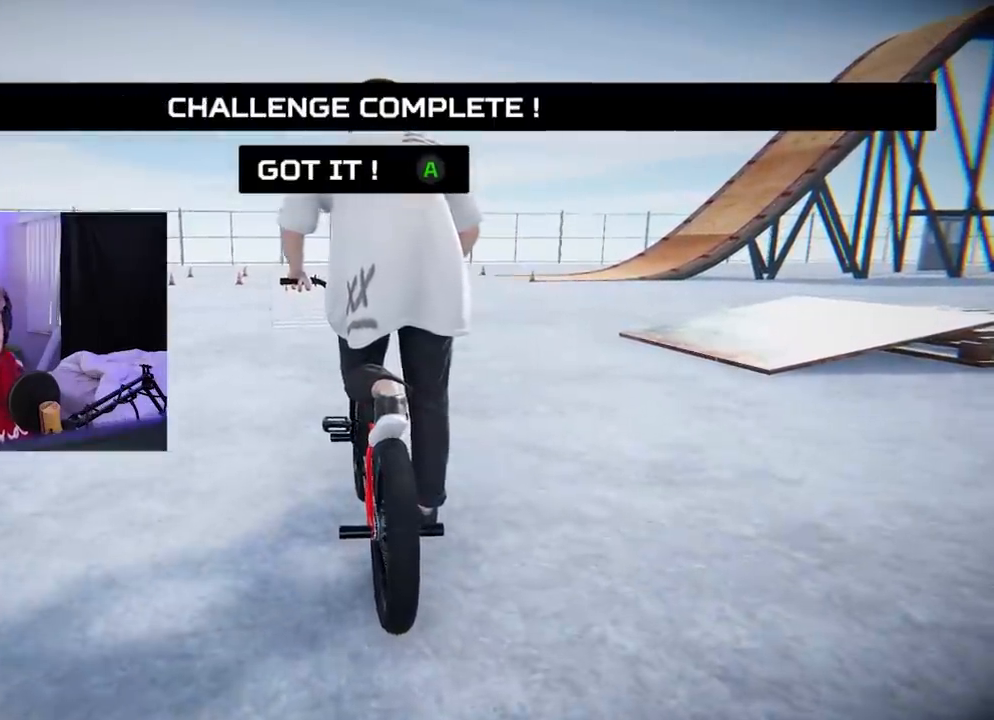
{"buttons": [], "left_stick": "center", "right_stick": "center", "events": []}
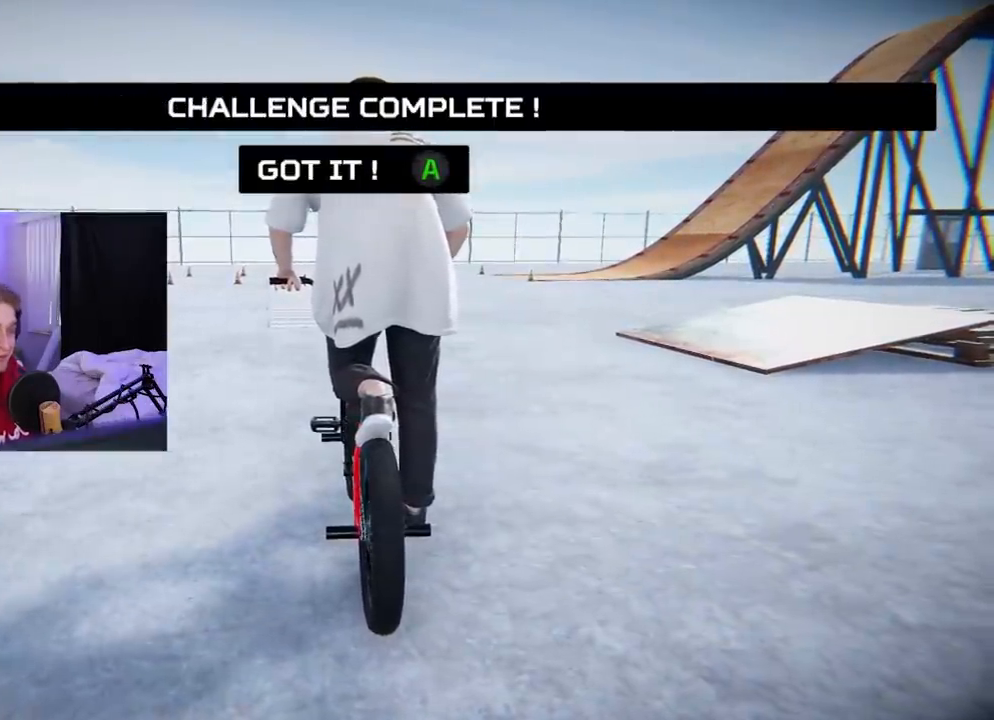
{"buttons": ["A"], "left_stick": "left", "right_stick": "center", "events": [[501, "A", "down"], [501, "left_stick", "left"]]}
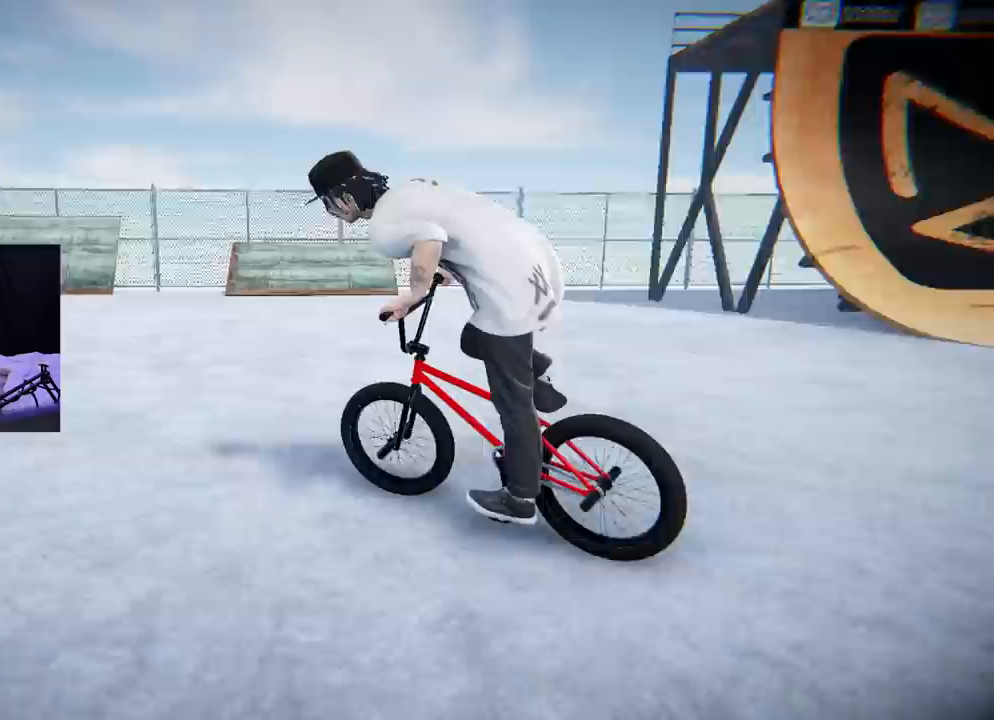
{"buttons": ["A"], "left_stick": "center", "right_stick": "center", "events": [[117, "left_stick", "center"], [267, "left_stick", "left"], [450, "left_stick", "center"]]}
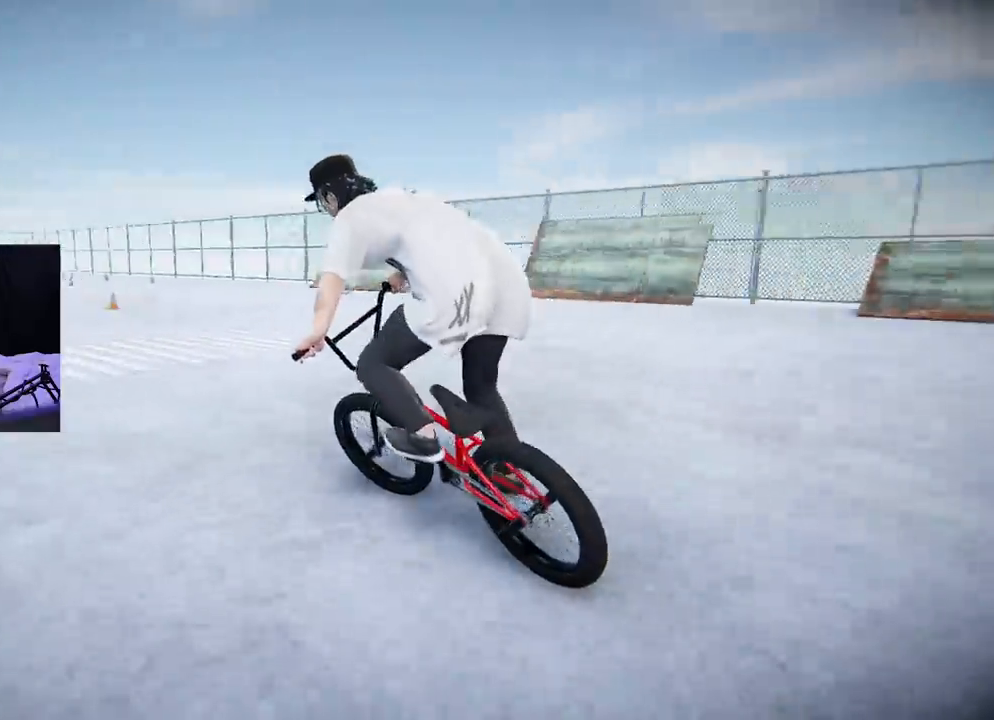
{"buttons": ["A"], "left_stick": "center", "right_stick": "center", "events": [[317, "left_stick", "right"], [468, "left_stick", "center"]]}
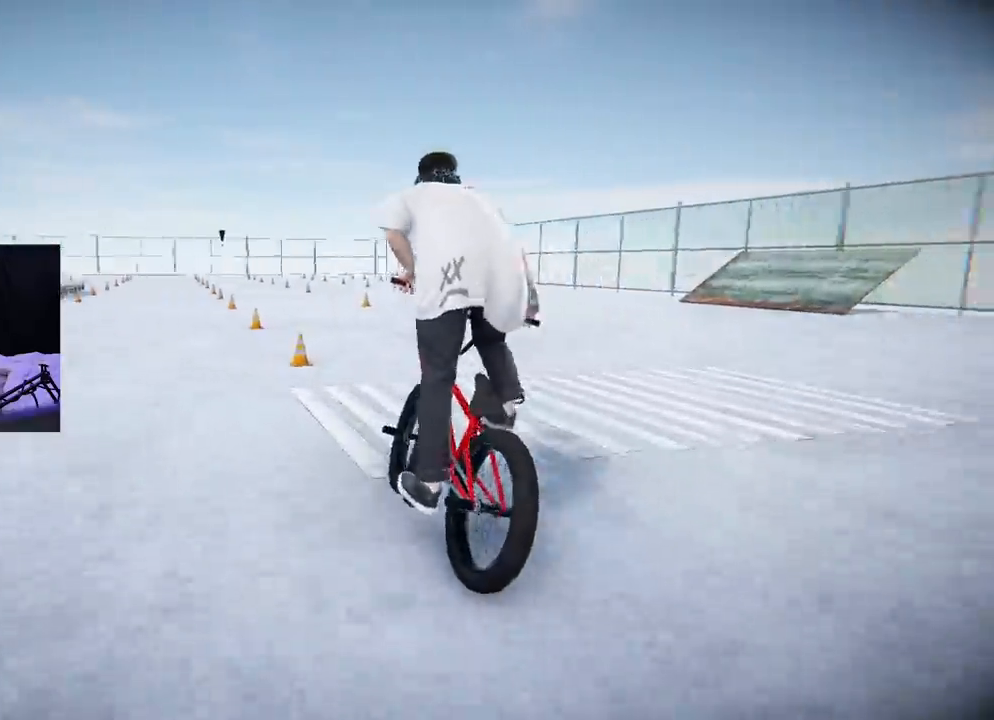
{"buttons": ["A"], "left_stick": "center", "right_stick": "center", "events": [[284, "left_stick", "left"], [434, "left_stick", "center"]]}
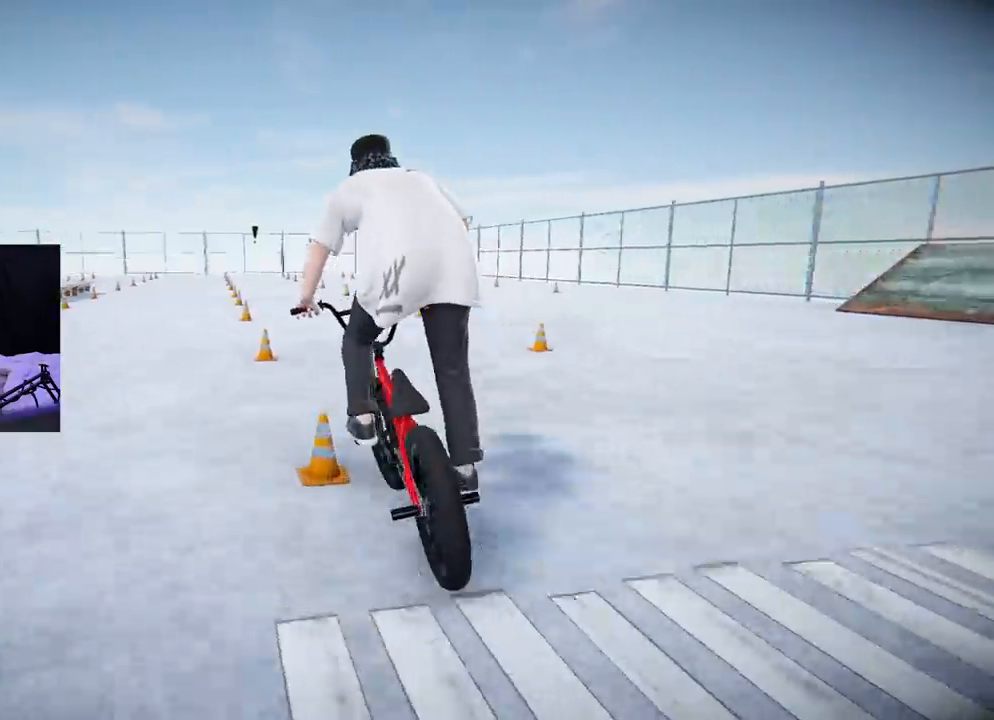
{"buttons": ["A"], "left_stick": "down", "right_stick": "center", "events": [[117, "left_stick", "down"]]}
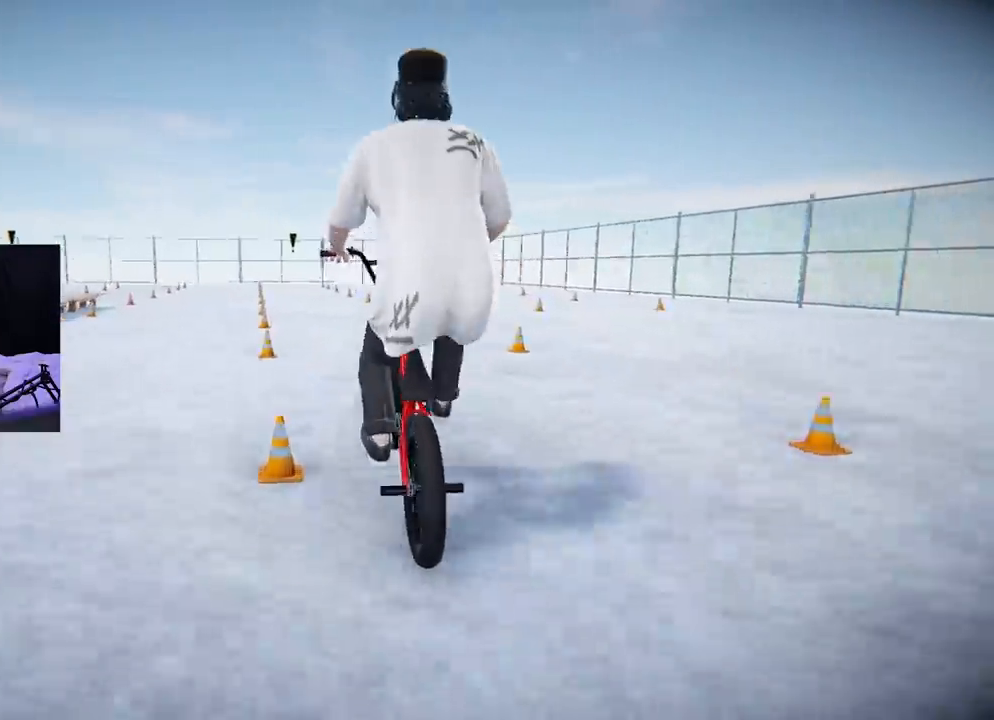
{"buttons": ["A"], "left_stick": "down", "right_stick": "center", "events": []}